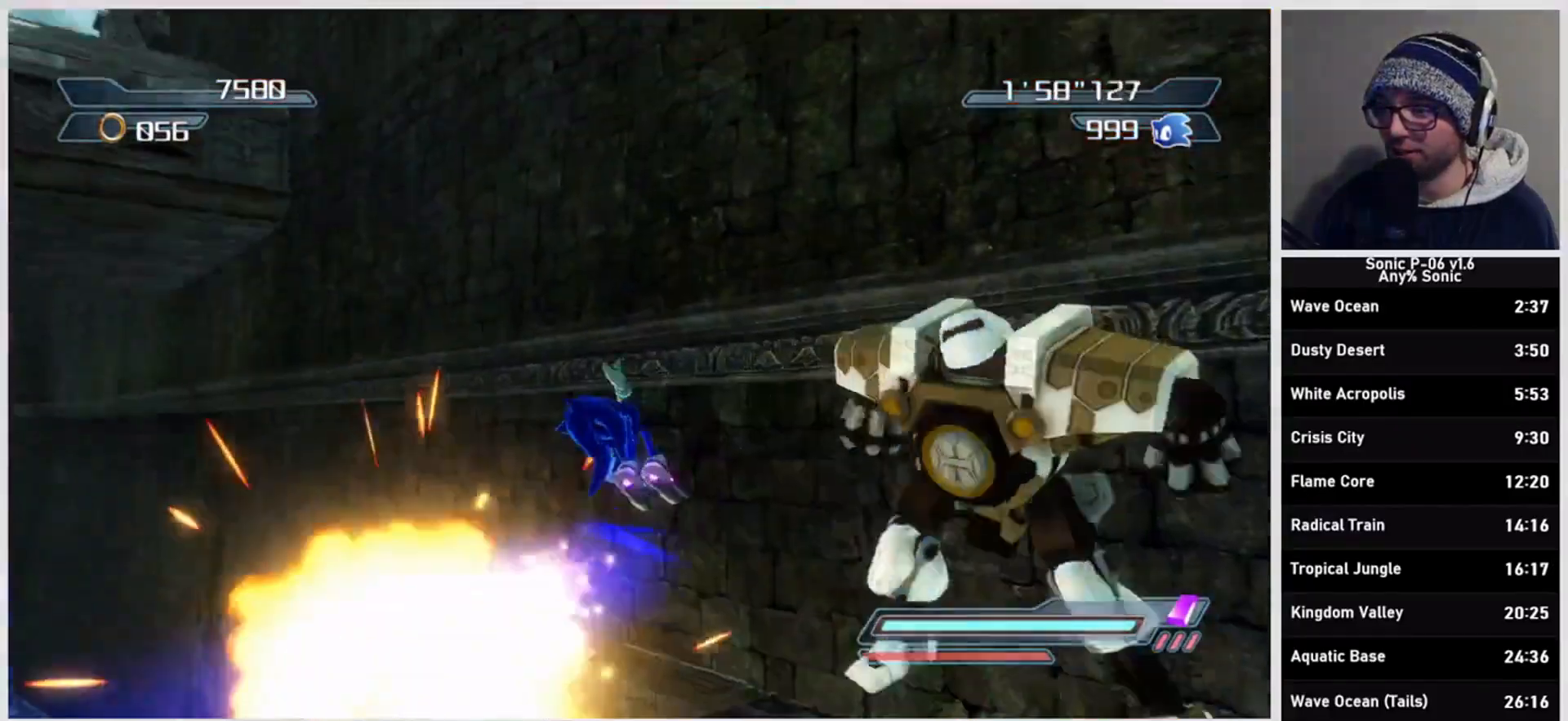
Gameplay with a controller (Xbox layout); each line is a JSON object with the inputs held at the frame after it. "events" lists button and stick changes between this image and that frame as [ms after this image, input, new state], when the widget could be followed in between. Not read: L3 R3.
{"buttons": [], "left_stick": "left", "right_stick": "up-right", "events": [[67, "left_stick", "down-right"], [250, "left_stick", "down-left"], [250, "right_stick", "right"], [383, "right_stick", "up-right"], [467, "left_stick", "left"]]}
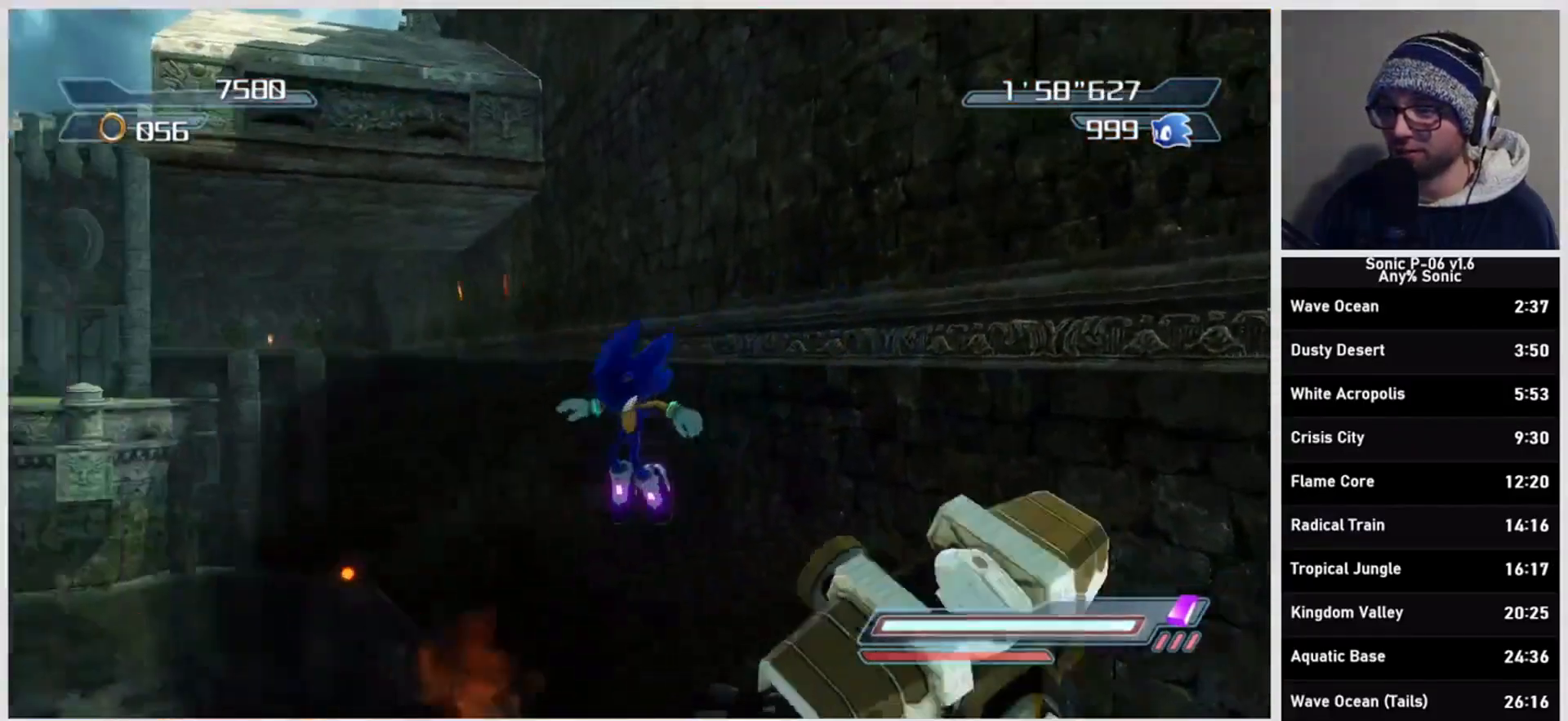
{"buttons": [], "left_stick": "center", "right_stick": "left", "events": [[167, "left_stick", "center"], [183, "right_stick", "center"], [500, "right_stick", "left"]]}
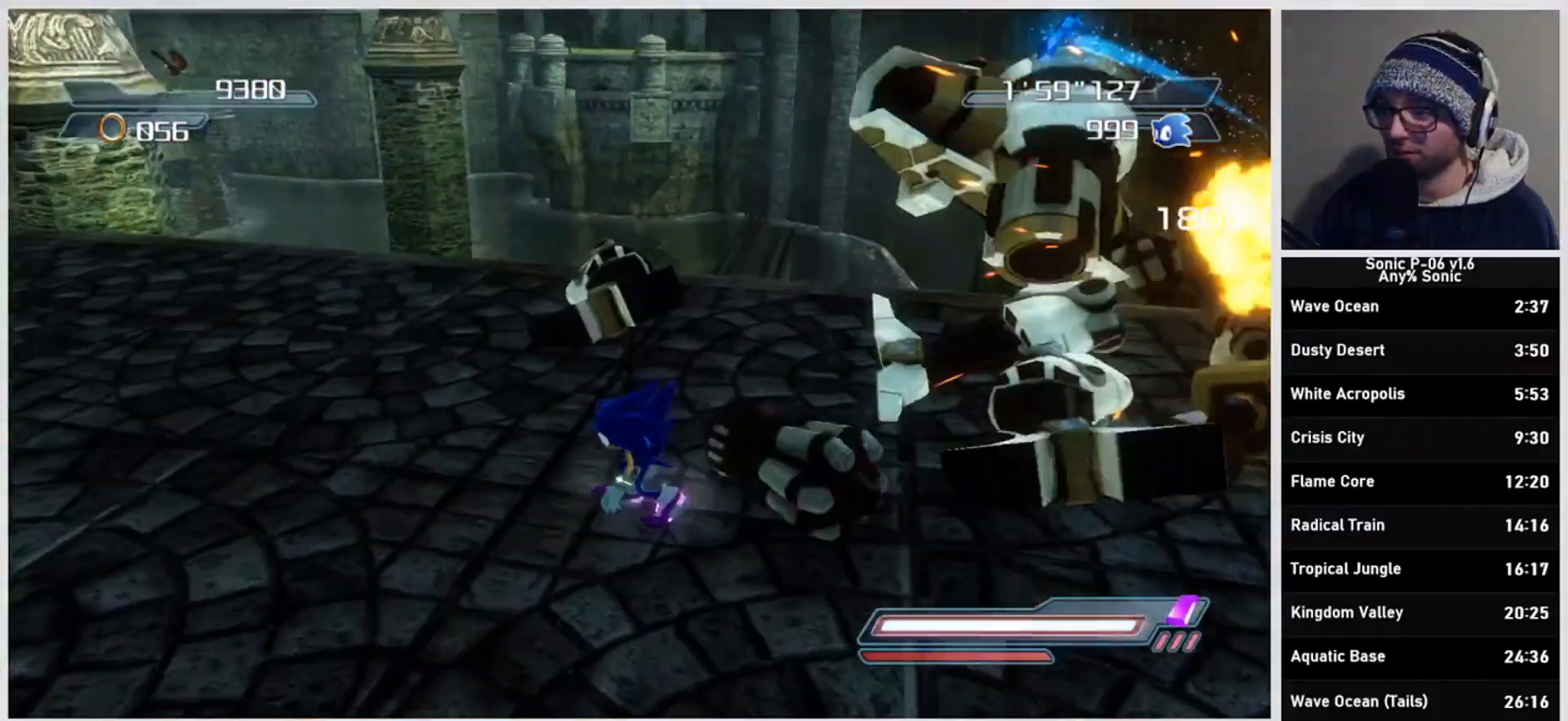
{"buttons": [], "left_stick": "down-left", "right_stick": "up-left", "events": [[100, "left_stick", "up-left"], [400, "left_stick", "down-left"], [433, "right_stick", "up-left"]]}
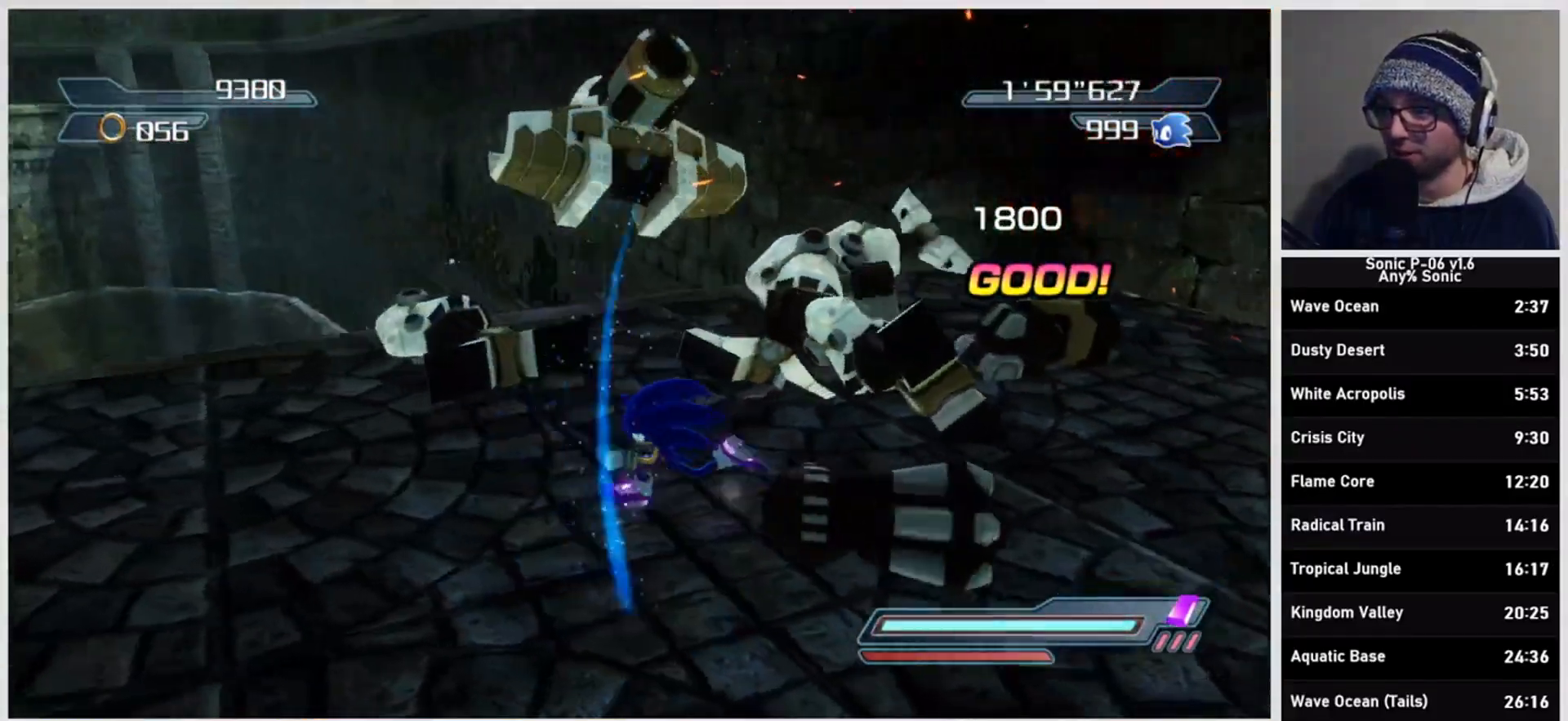
{"buttons": [], "left_stick": "center", "right_stick": "left", "events": [[217, "right_stick", "left"], [317, "right_stick", "down-left"], [400, "left_stick", "center"], [417, "right_stick", "left"]]}
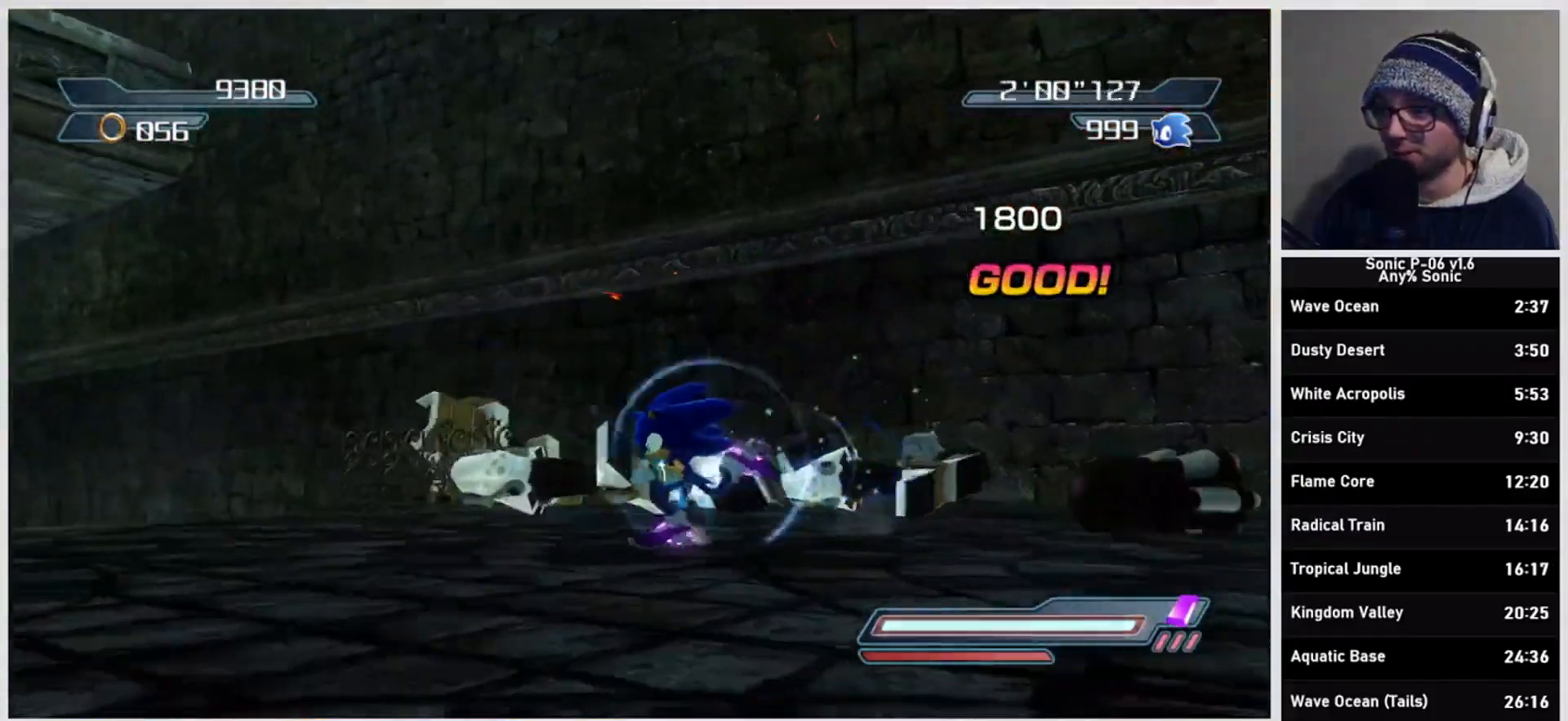
{"buttons": [], "left_stick": "left", "right_stick": "center", "events": [[83, "left_stick", "left"], [167, "right_stick", "down-left"], [417, "right_stick", "center"]]}
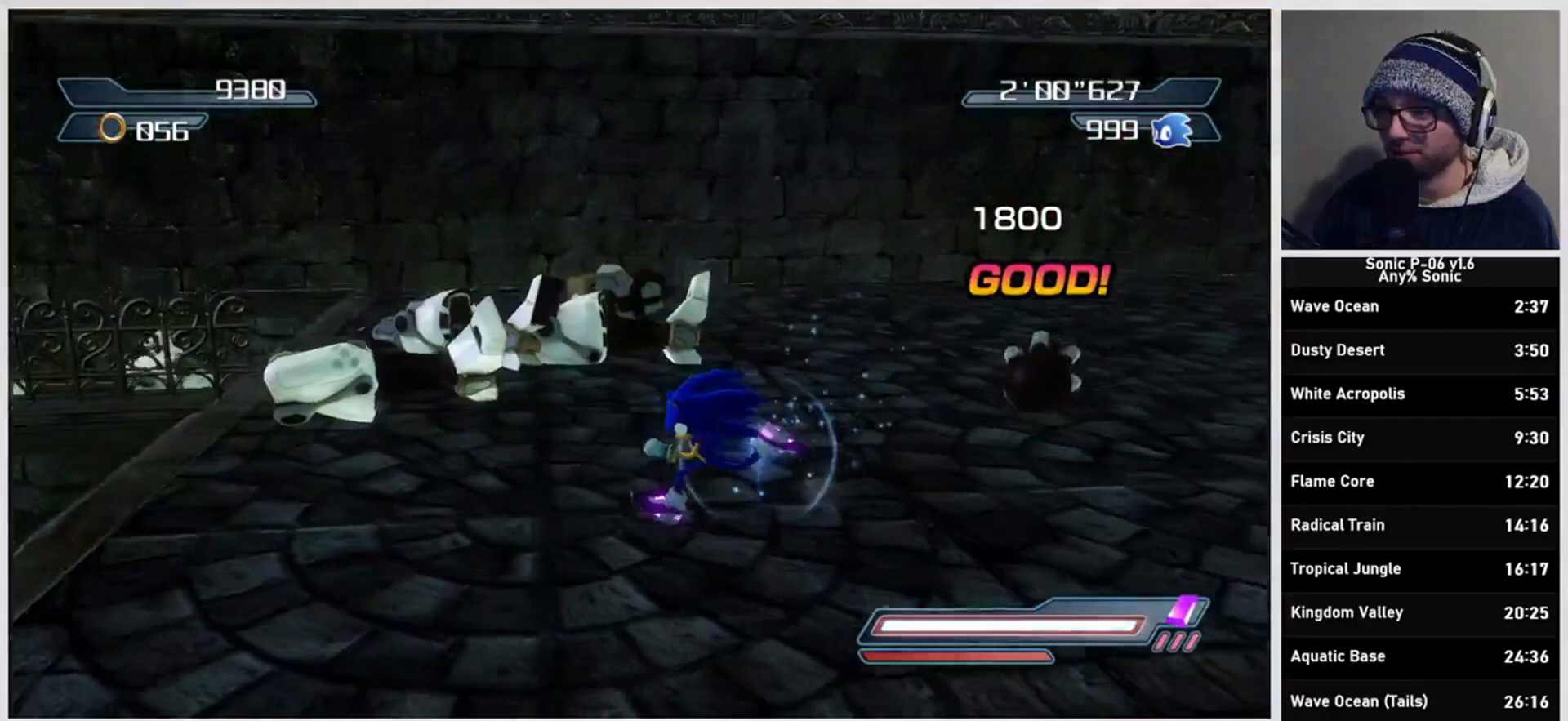
{"buttons": [], "left_stick": "up-right", "right_stick": "center", "events": [[317, "left_stick", "up"], [400, "left_stick", "up-right"]]}
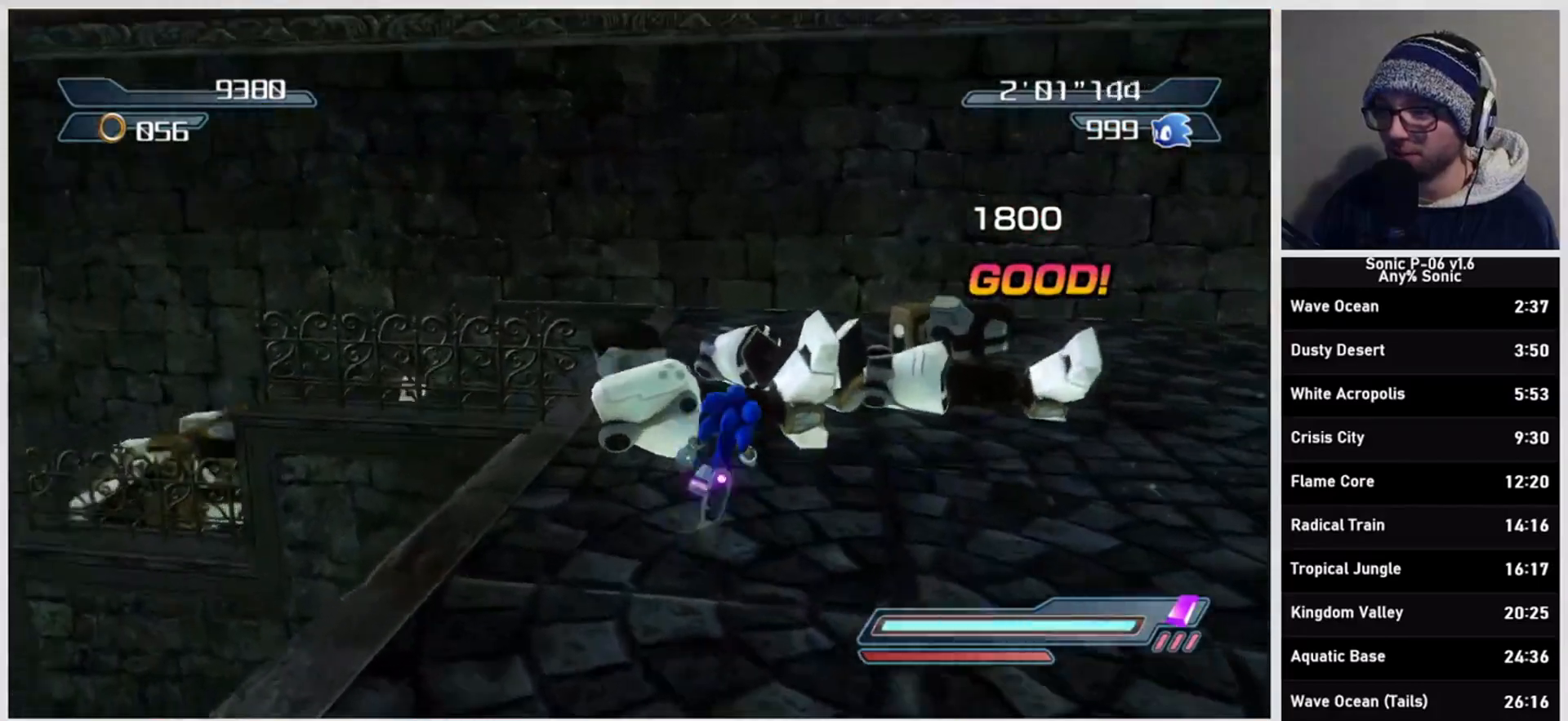
{"buttons": [], "left_stick": "up-left", "right_stick": "center", "events": [[117, "left_stick", "up-left"]]}
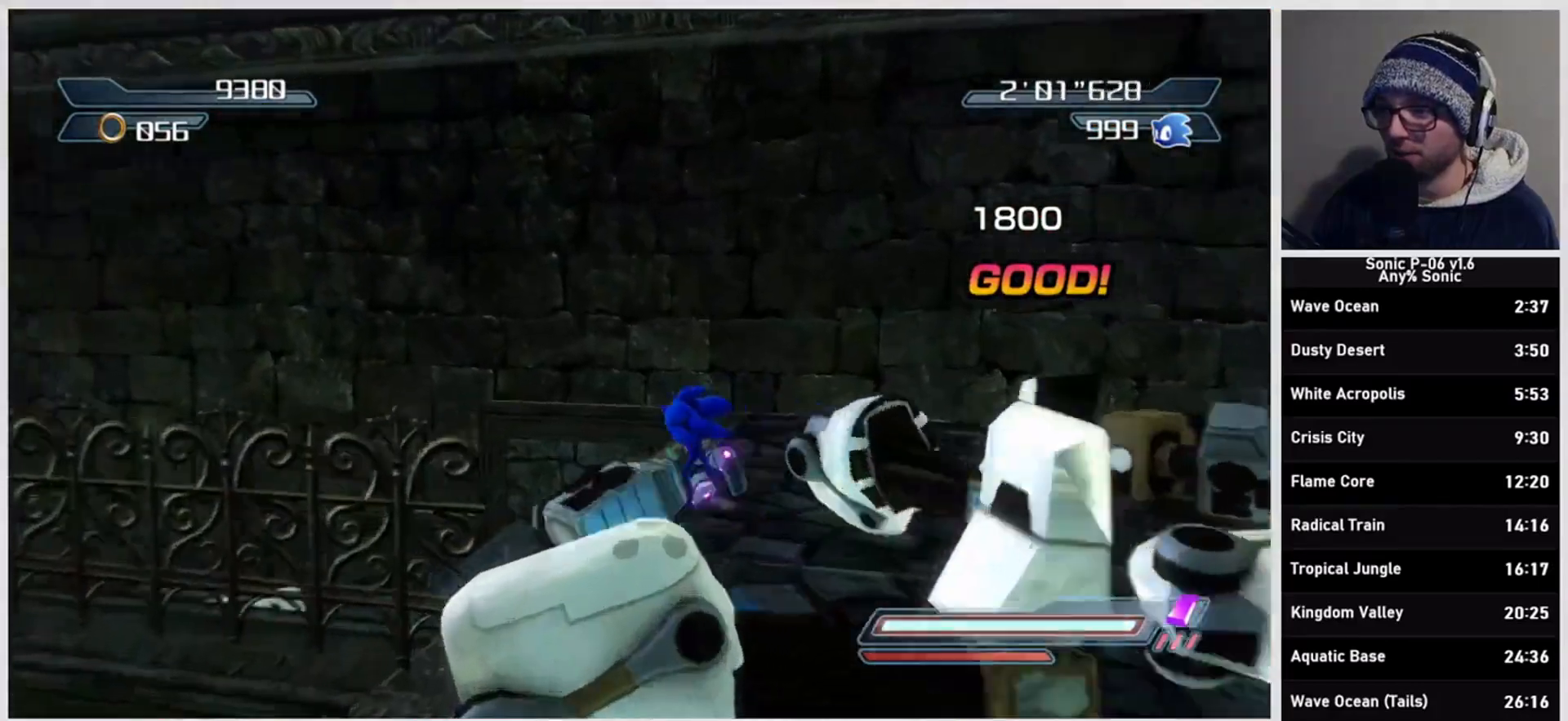
{"buttons": ["A", "X"], "left_stick": "up-left", "right_stick": "center", "events": [[33, "X", "down"], [50, "A", "down"]]}
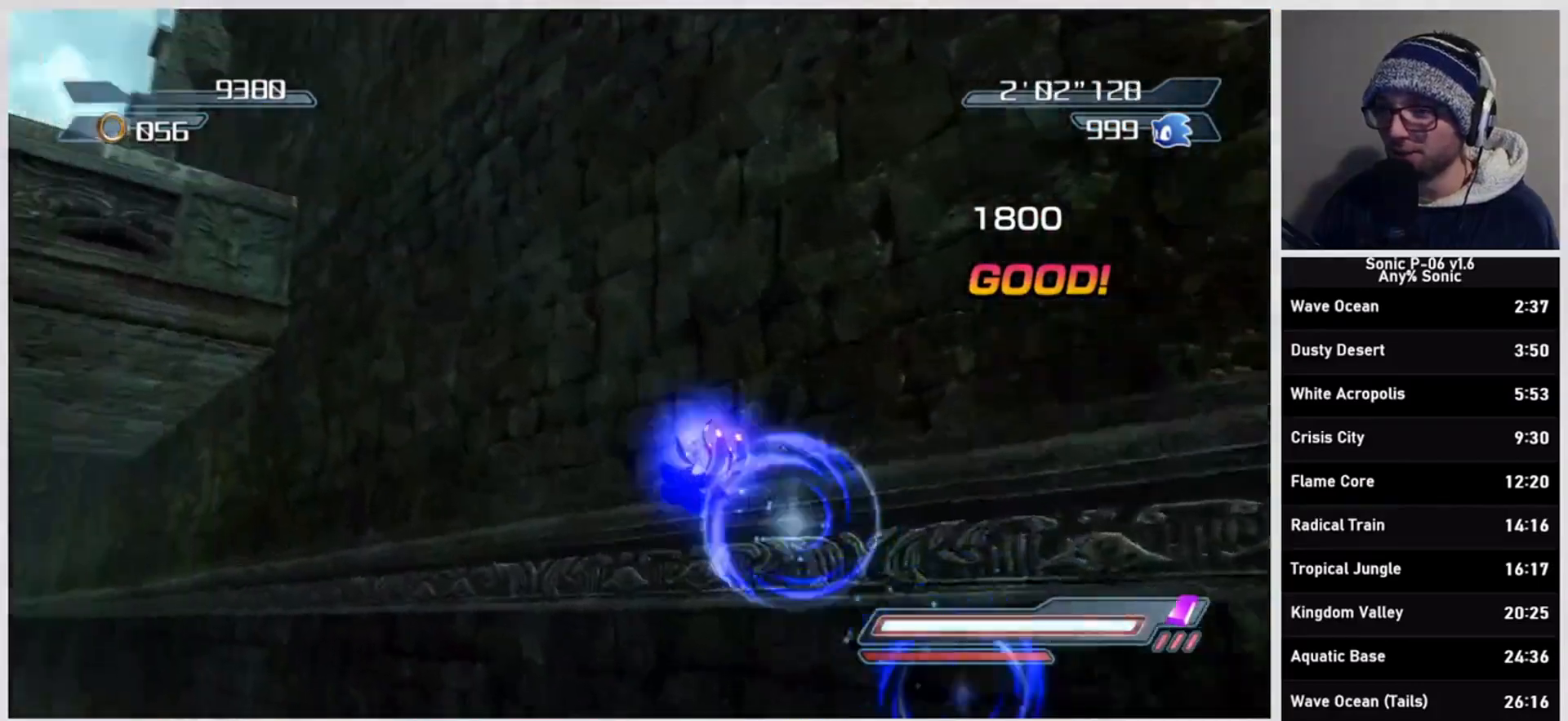
{"buttons": [], "left_stick": "up-left", "right_stick": "center", "events": [[383, "X", "up"], [400, "A", "up"]]}
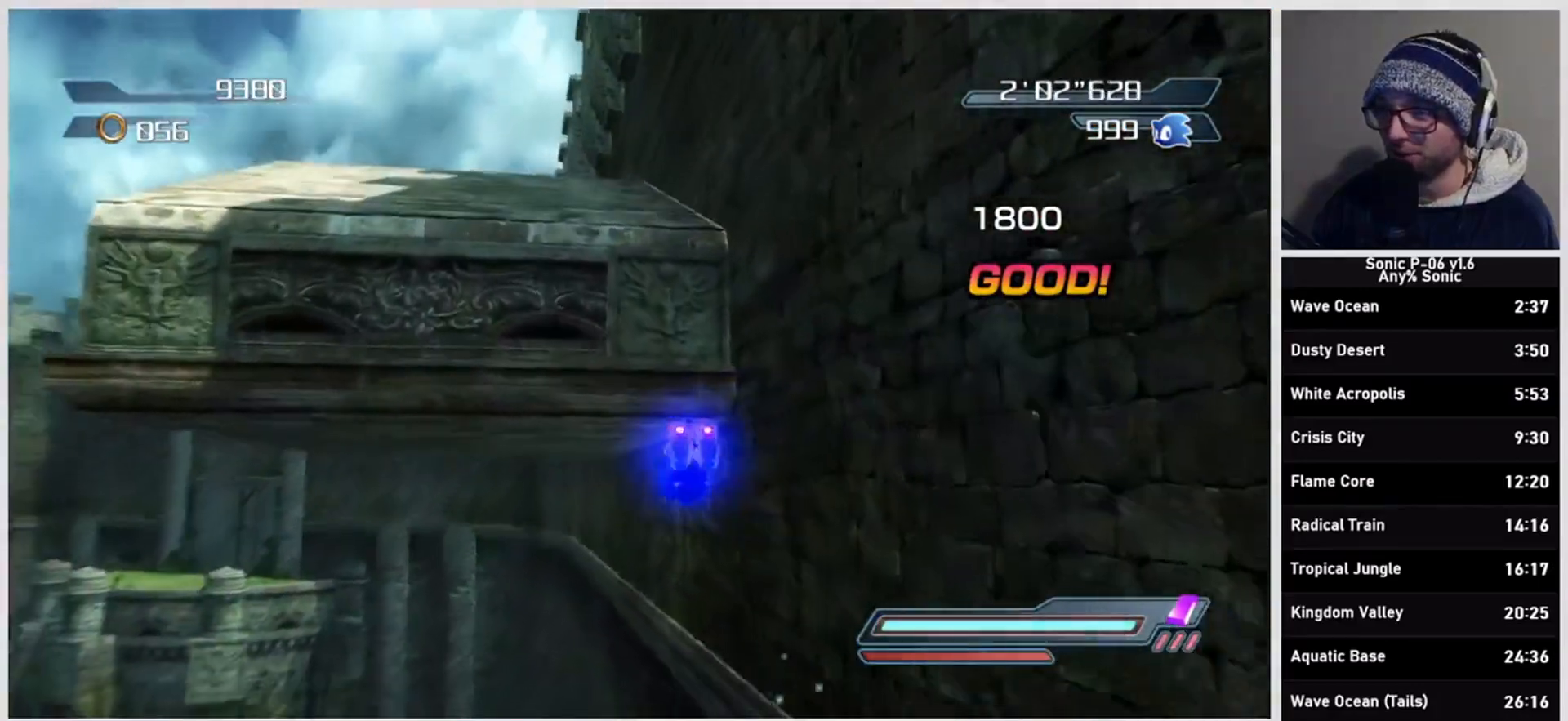
{"buttons": [], "left_stick": "up", "right_stick": "center", "events": [[17, "R2", "down"], [67, "A", "down"], [200, "R2", "up"], [450, "left_stick", "up"], [467, "A", "up"]]}
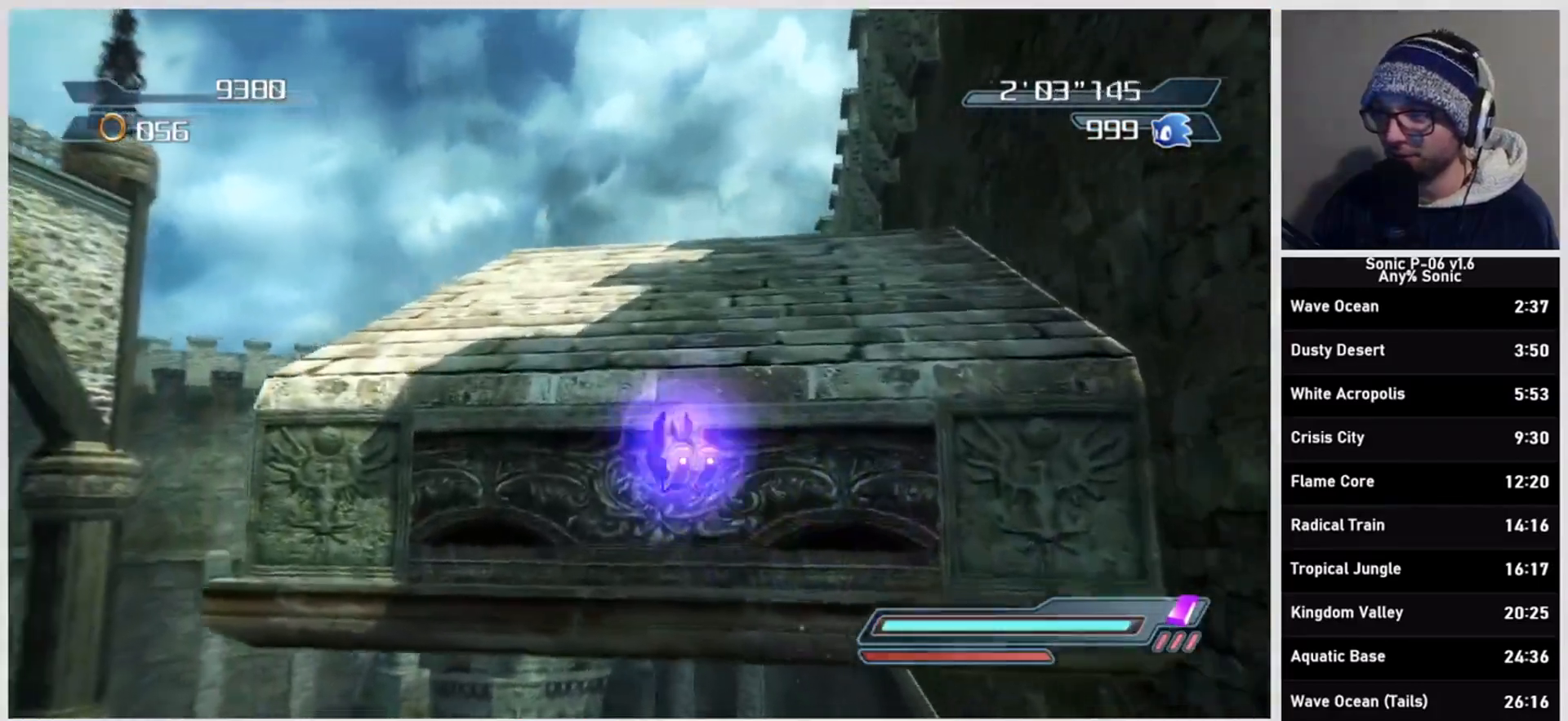
{"buttons": [], "left_stick": "up", "right_stick": "center", "events": [[117, "R2", "down"], [133, "A", "down"], [283, "R2", "up"], [367, "A", "up"]]}
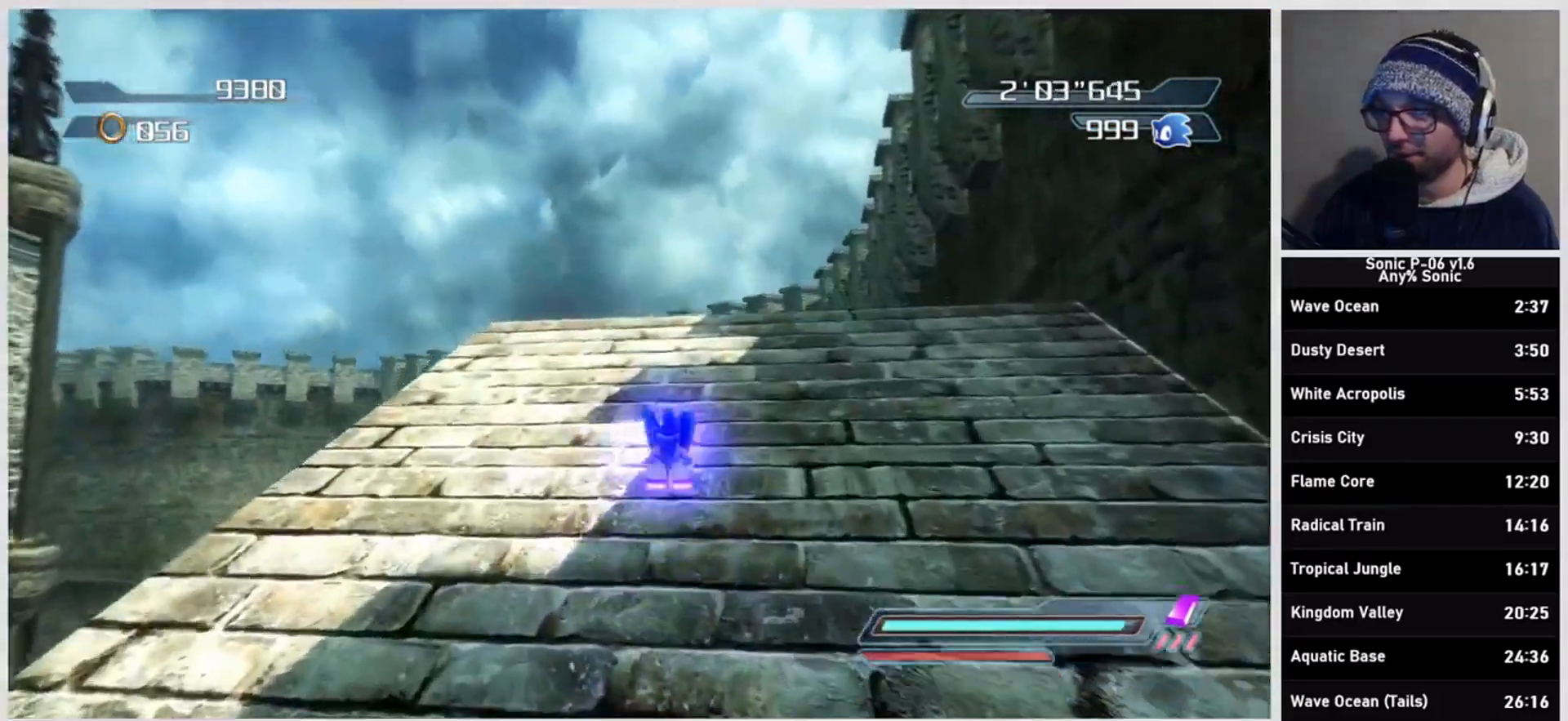
{"buttons": [], "left_stick": "up-left", "right_stick": "down-left", "events": [[117, "right_stick", "down-left"], [467, "left_stick", "up-left"]]}
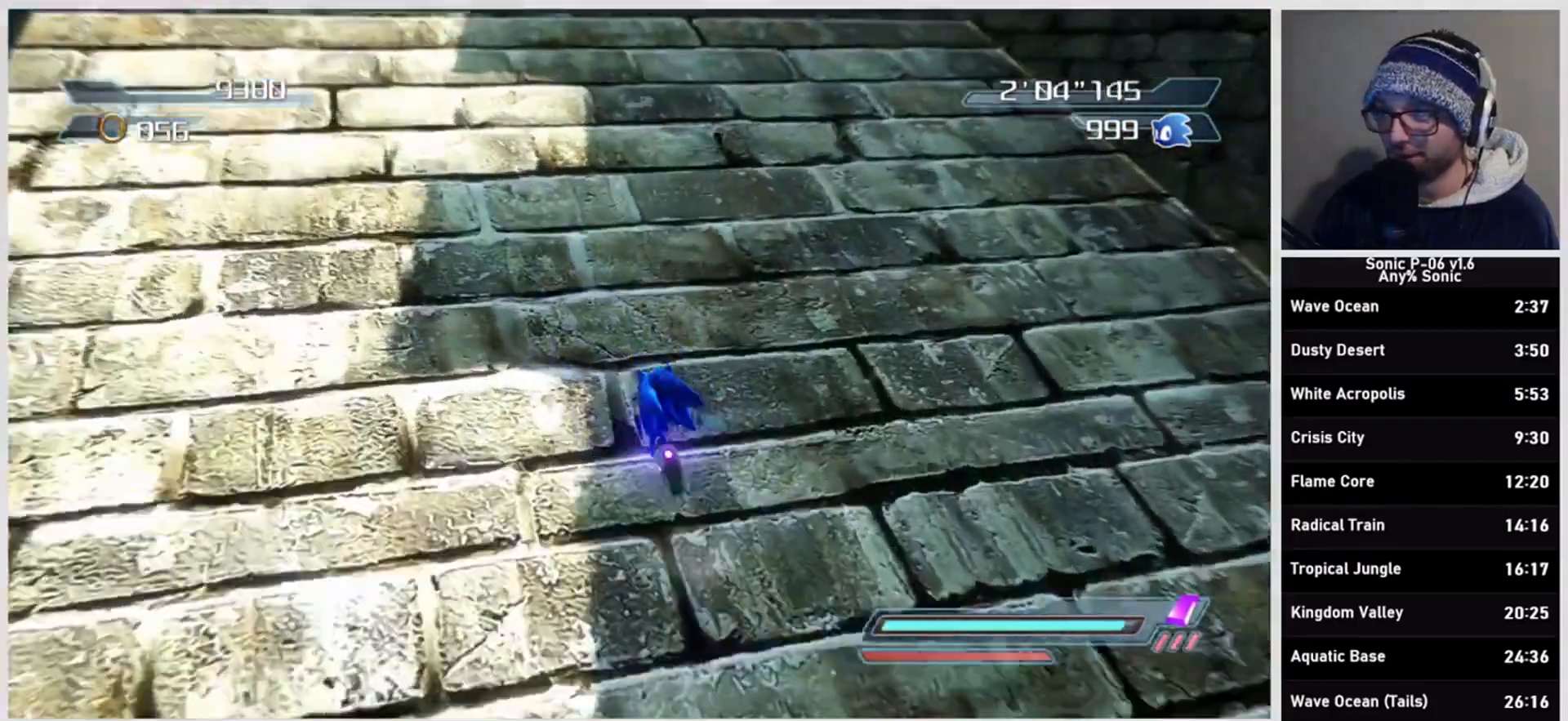
{"buttons": [], "left_stick": "up-left", "right_stick": "down-left", "events": []}
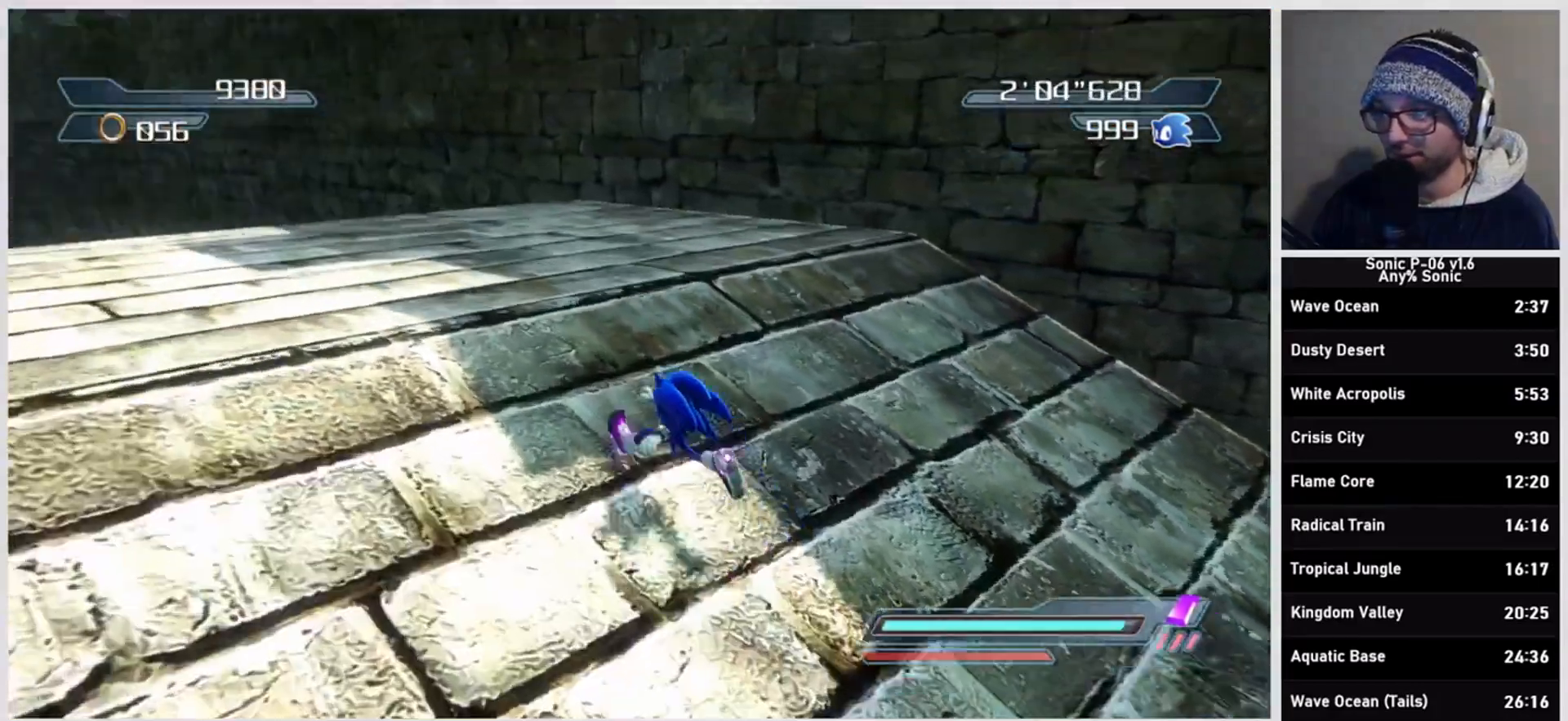
{"buttons": [], "left_stick": "right", "right_stick": "left", "events": [[67, "right_stick", "left"], [100, "left_stick", "center"], [300, "left_stick", "right"]]}
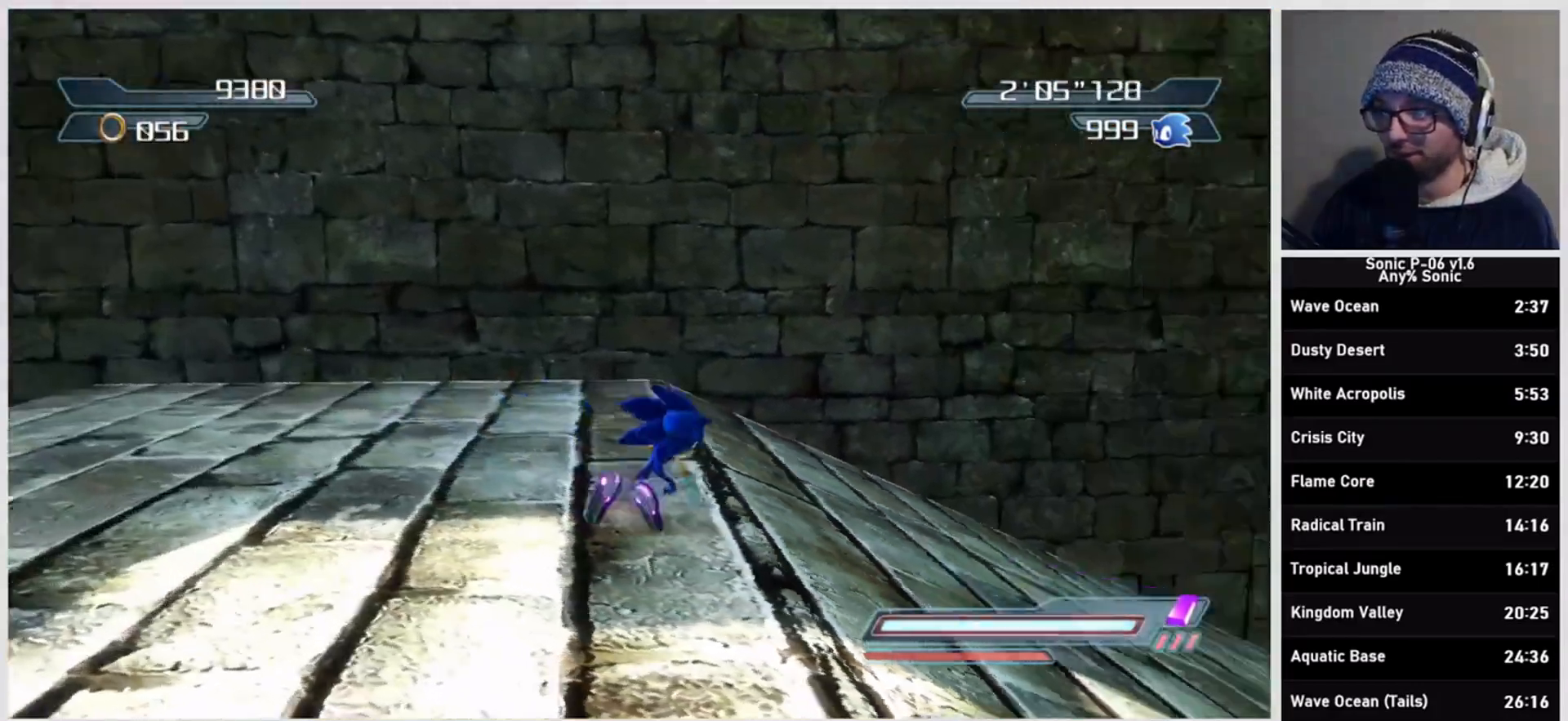
{"buttons": [], "left_stick": "up", "right_stick": "center", "events": [[350, "left_stick", "up-right"], [383, "right_stick", "center"], [467, "left_stick", "up"]]}
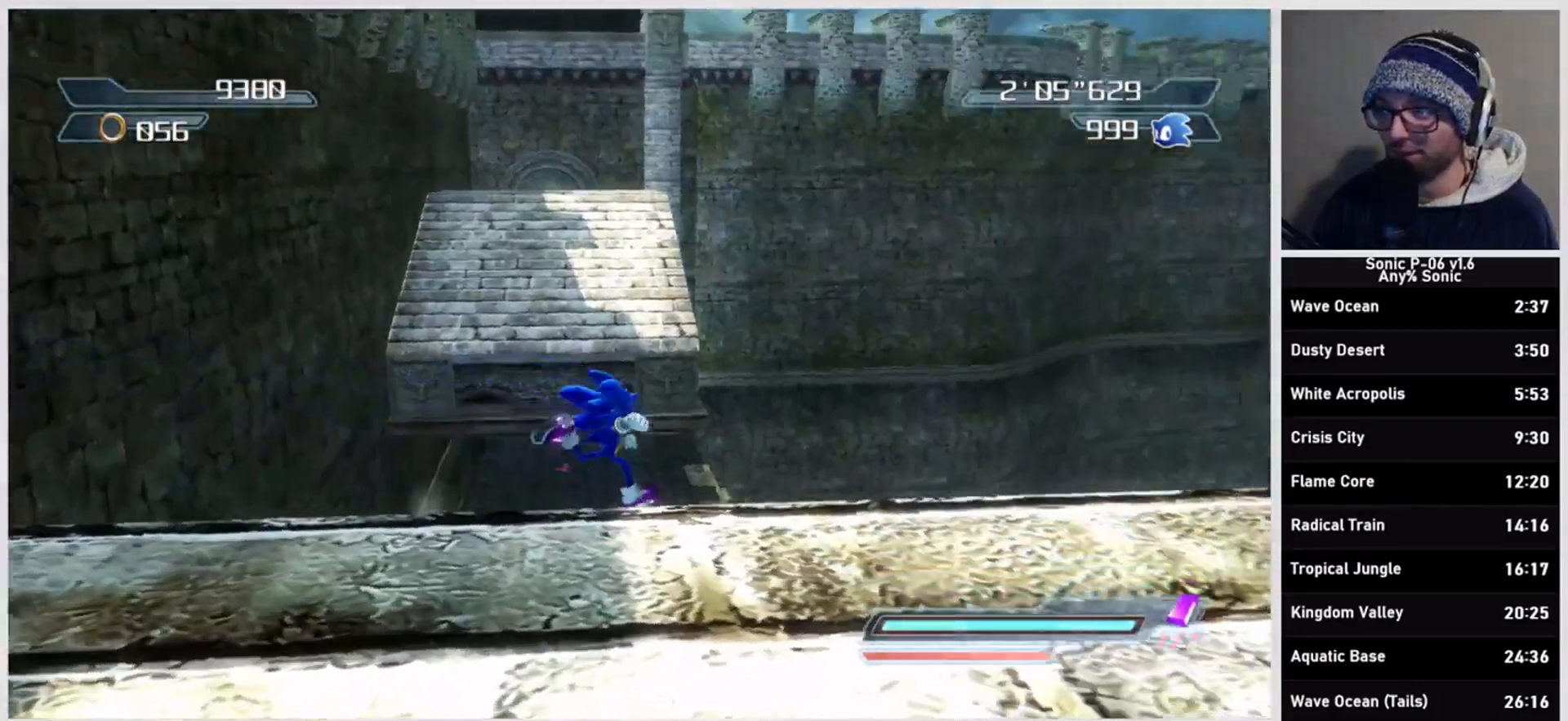
{"buttons": ["A"], "left_stick": "up", "right_stick": "center", "events": [[17, "X", "down"], [83, "X", "up"], [233, "A", "down"]]}
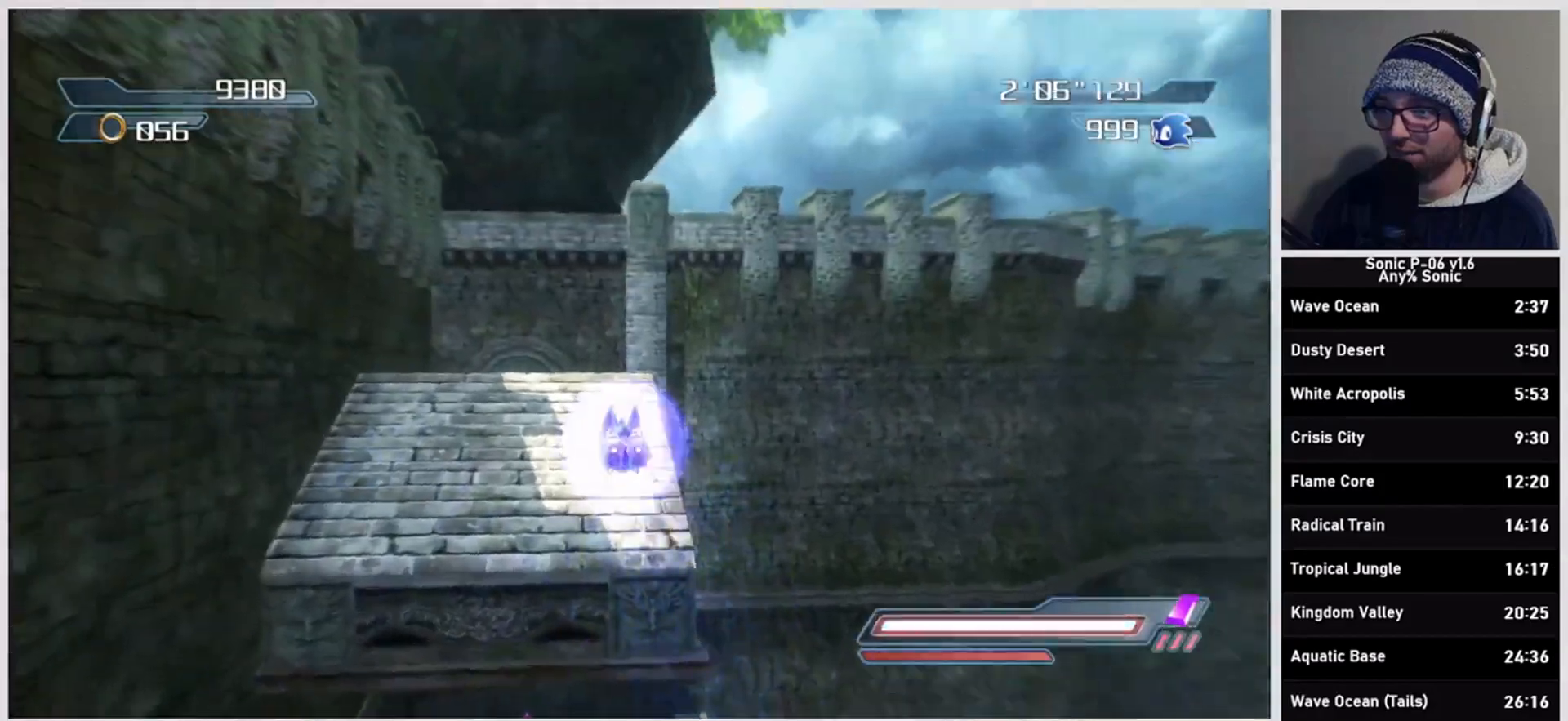
{"buttons": [], "left_stick": "up", "right_stick": "center", "events": [[383, "A", "up"]]}
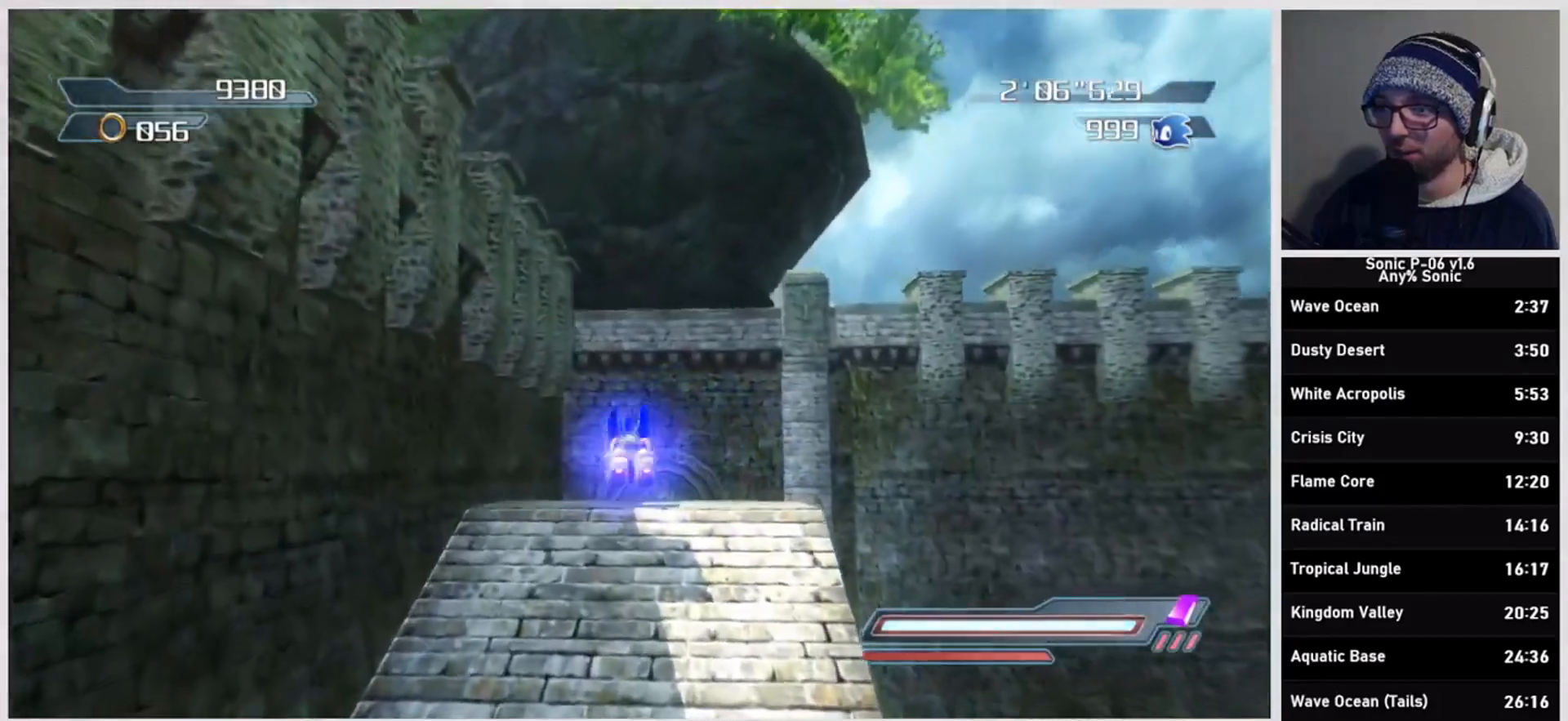
{"buttons": [], "left_stick": "up", "right_stick": "center", "events": [[100, "R2", "down"], [150, "A", "down"], [283, "R2", "up"], [417, "A", "up"]]}
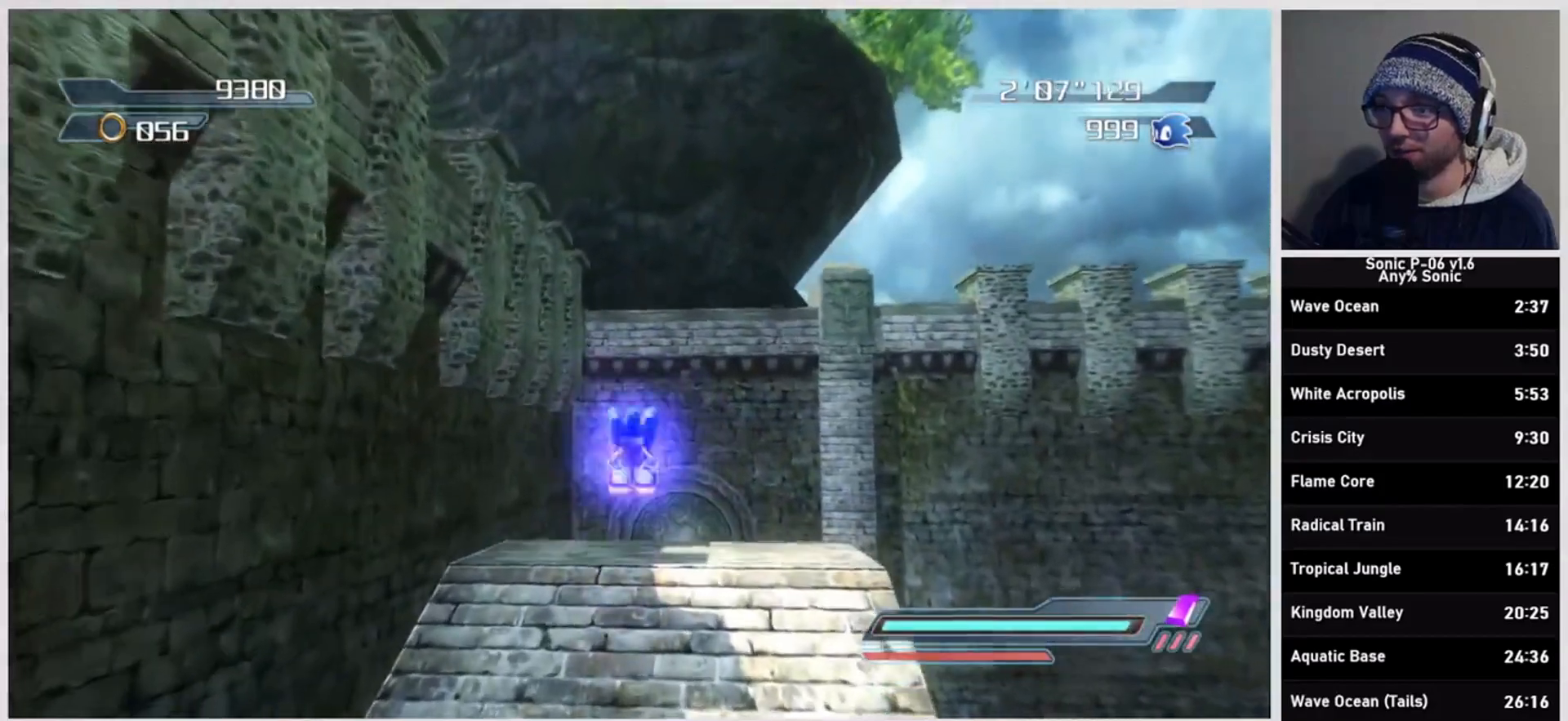
{"buttons": [], "left_stick": "up", "right_stick": "center", "events": [[117, "right_stick", "down-right"], [250, "right_stick", "center"]]}
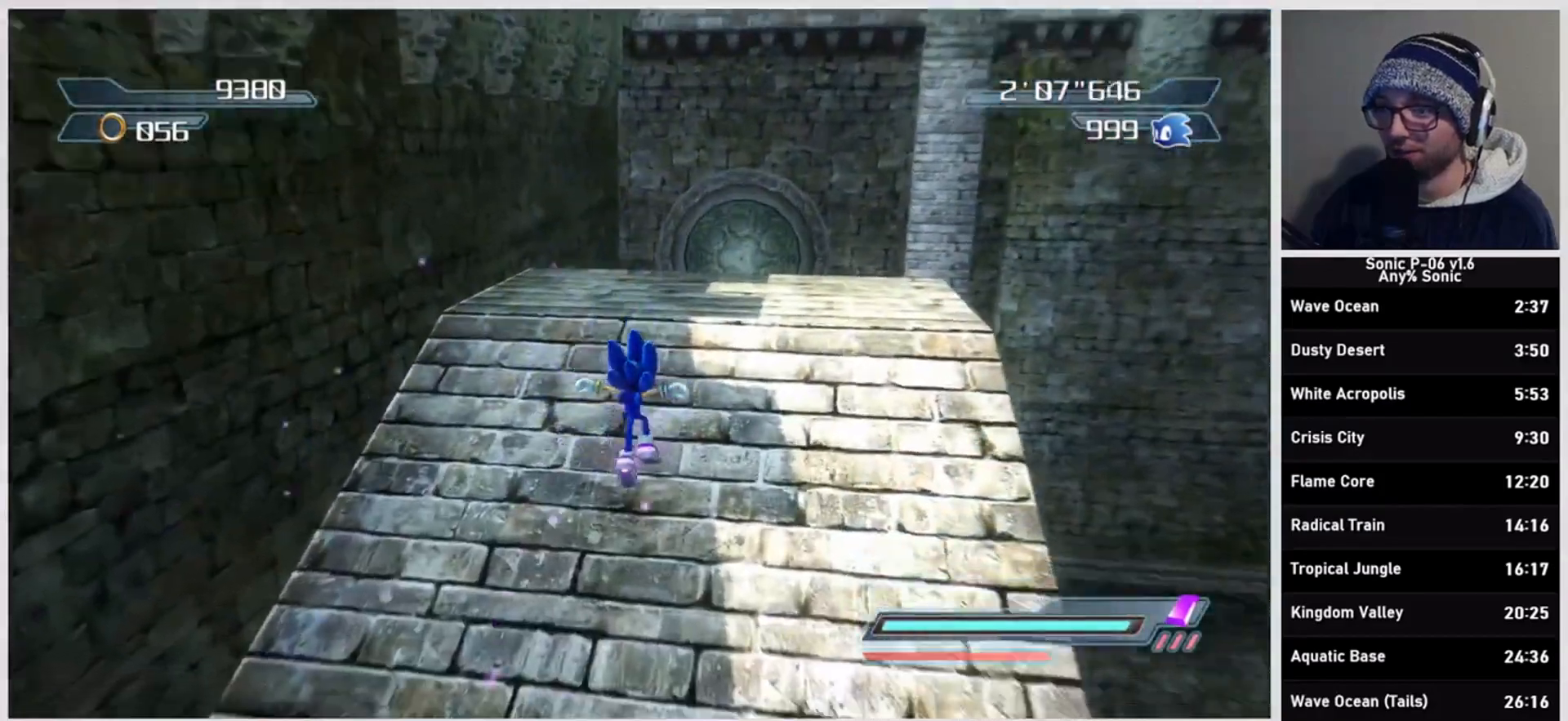
{"buttons": ["A", "X"], "left_stick": "up", "right_stick": "center", "events": [[300, "A", "down"], [300, "X", "down"]]}
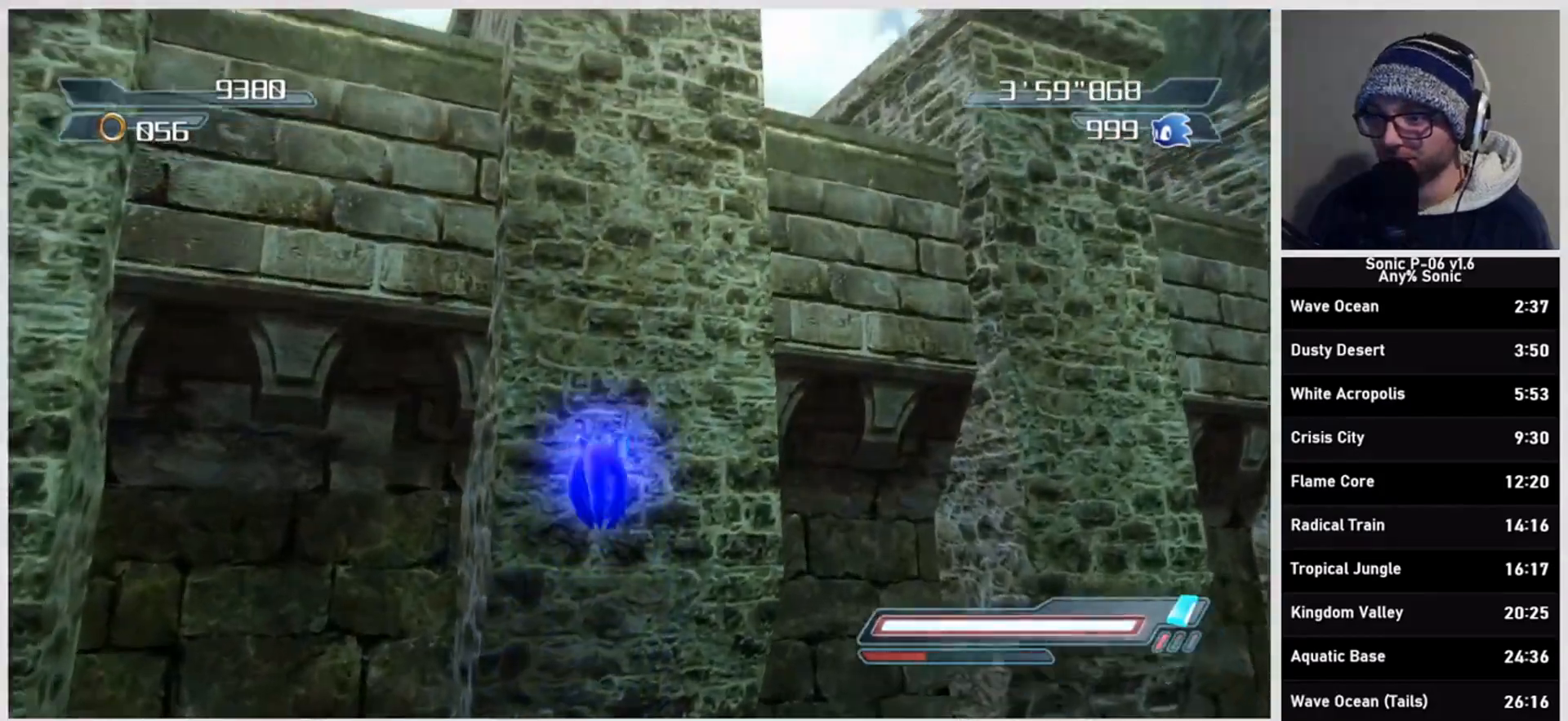
{"buttons": ["R2"], "left_stick": "up", "right_stick": "center", "events": [[250, "X", "up"], [267, "A", "up"], [317, "R2", "down"]]}
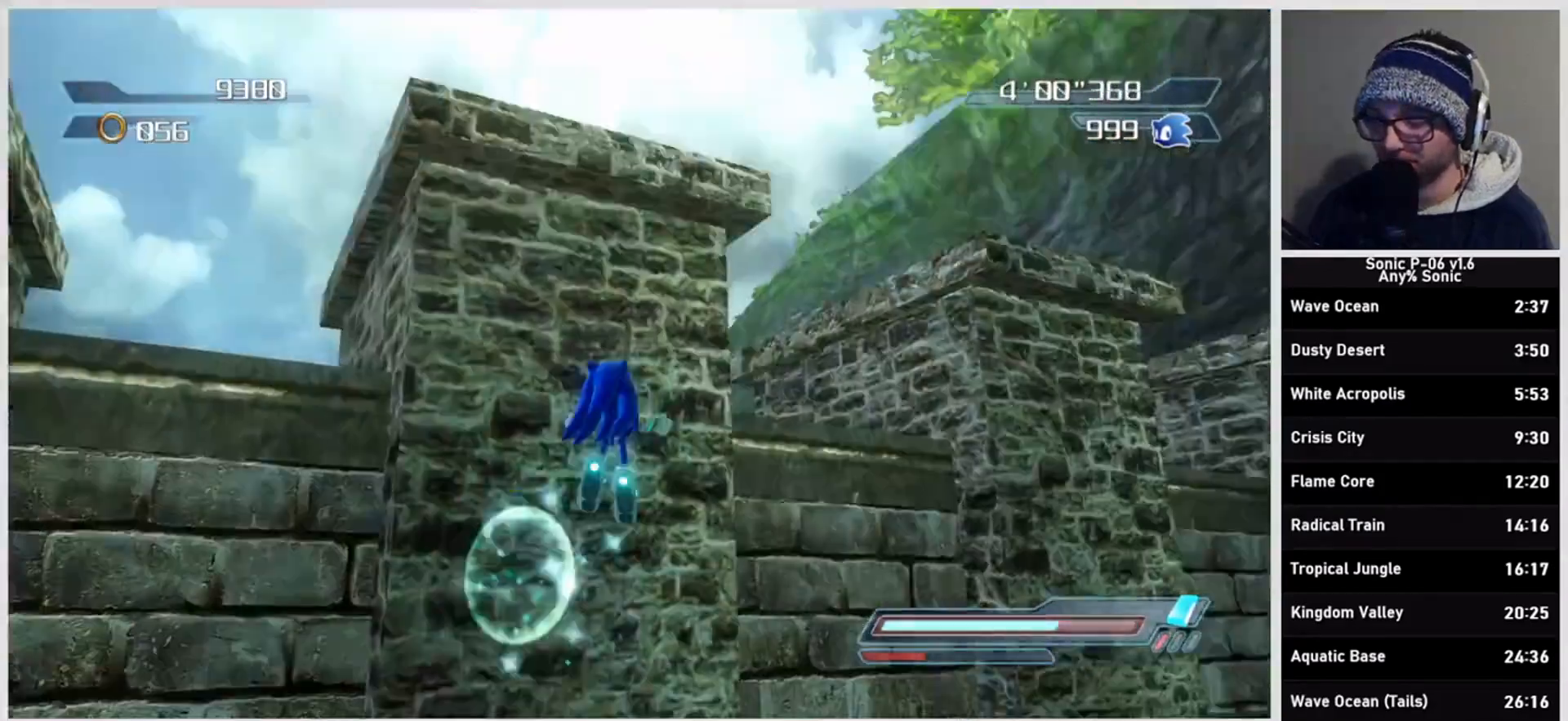
{"buttons": ["R2"], "left_stick": "up", "right_stick": "center", "events": []}
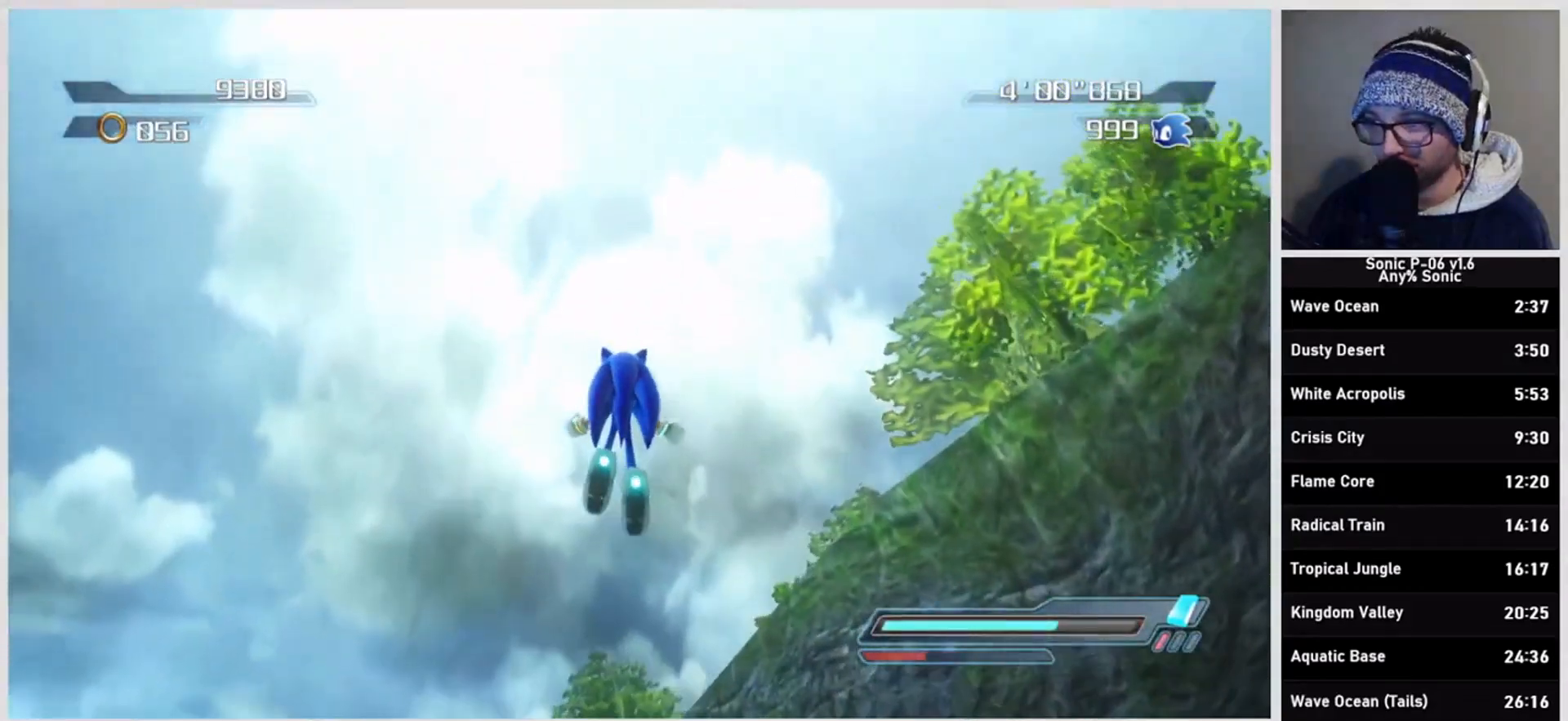
{"buttons": [], "left_stick": "up", "right_stick": "center", "events": [[217, "R2", "up"]]}
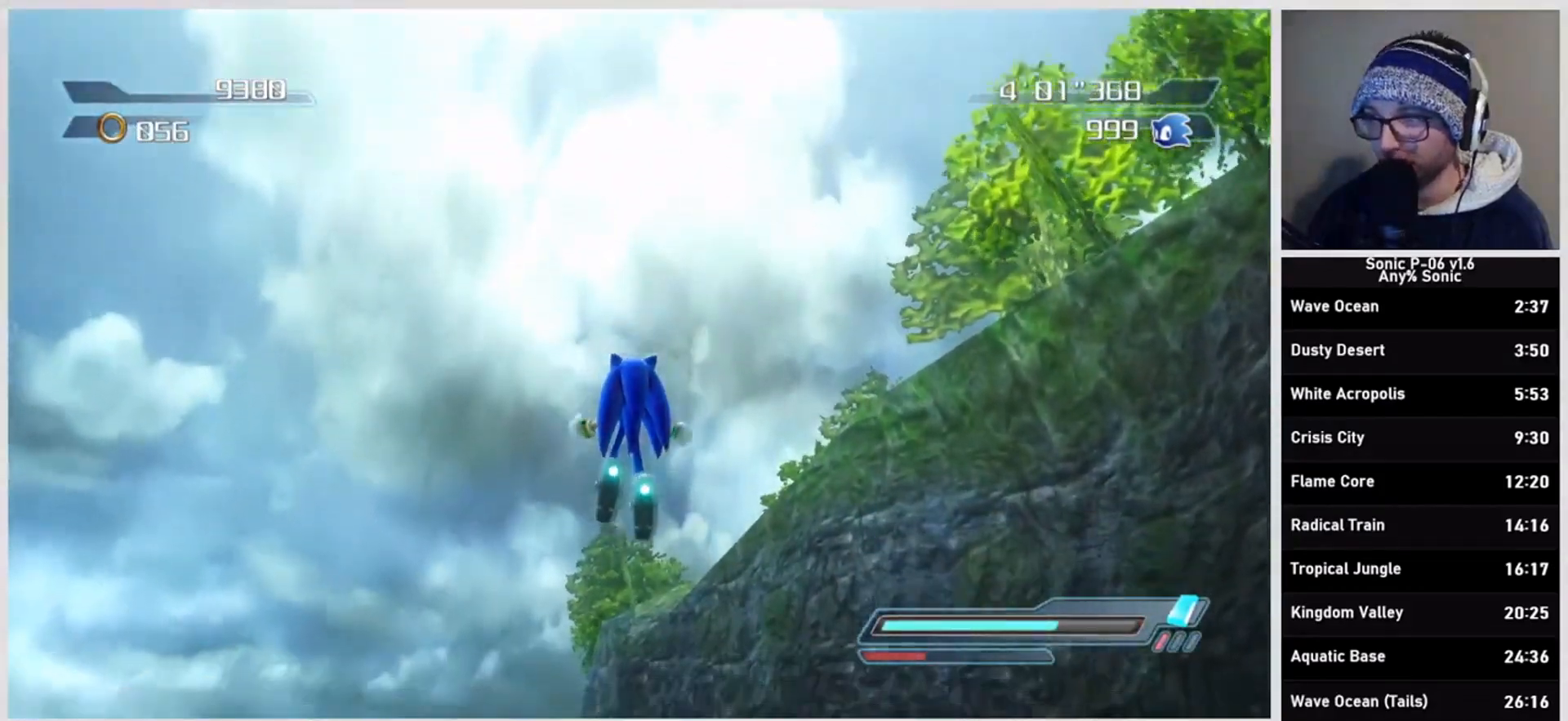
{"buttons": [], "left_stick": "up-left", "right_stick": "center", "events": [[383, "left_stick", "up-left"]]}
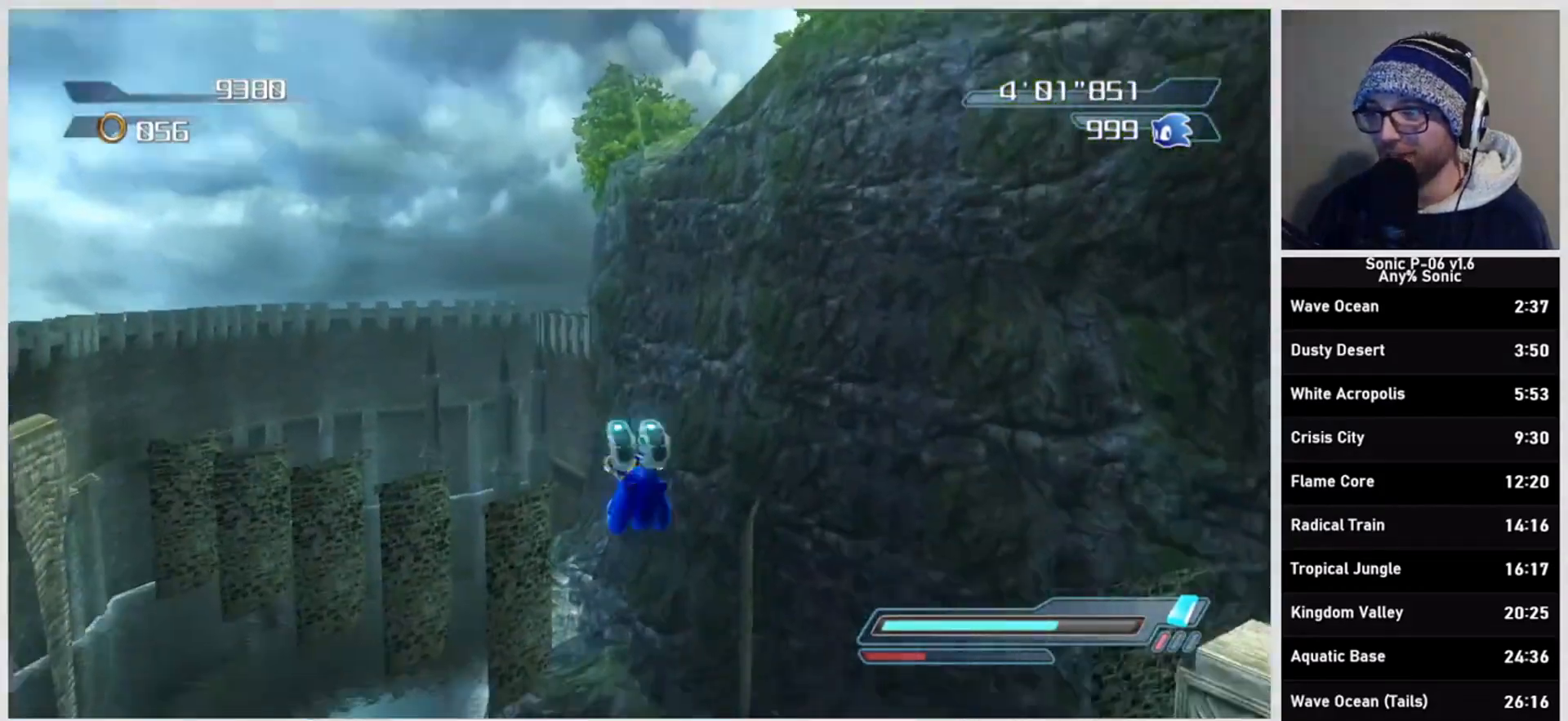
{"buttons": [], "left_stick": "up-left", "right_stick": "center", "events": [[233, "DPAD_LEFT", "down"], [333, "DPAD_LEFT", "up"]]}
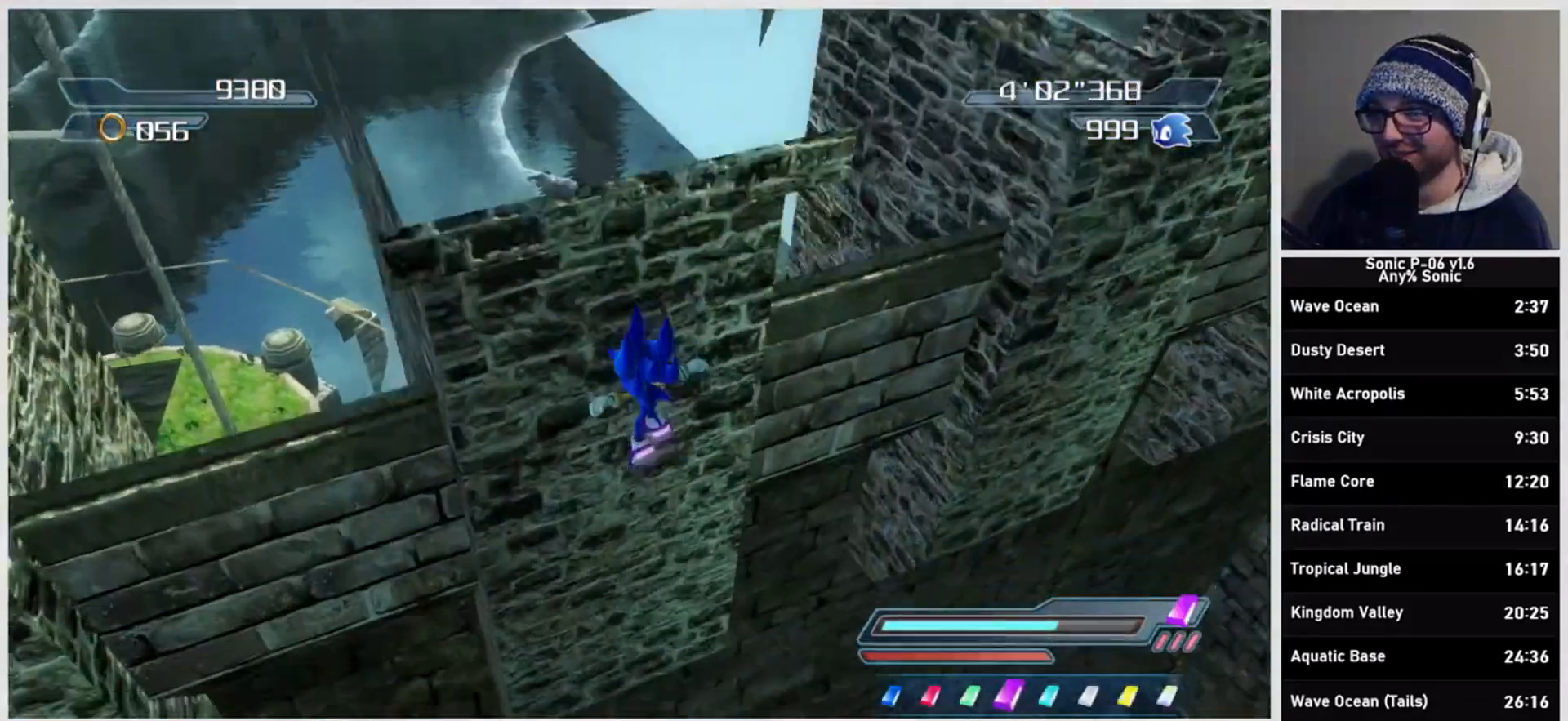
{"buttons": [], "left_stick": "center", "right_stick": "center", "events": [[333, "left_stick", "up"], [483, "left_stick", "center"]]}
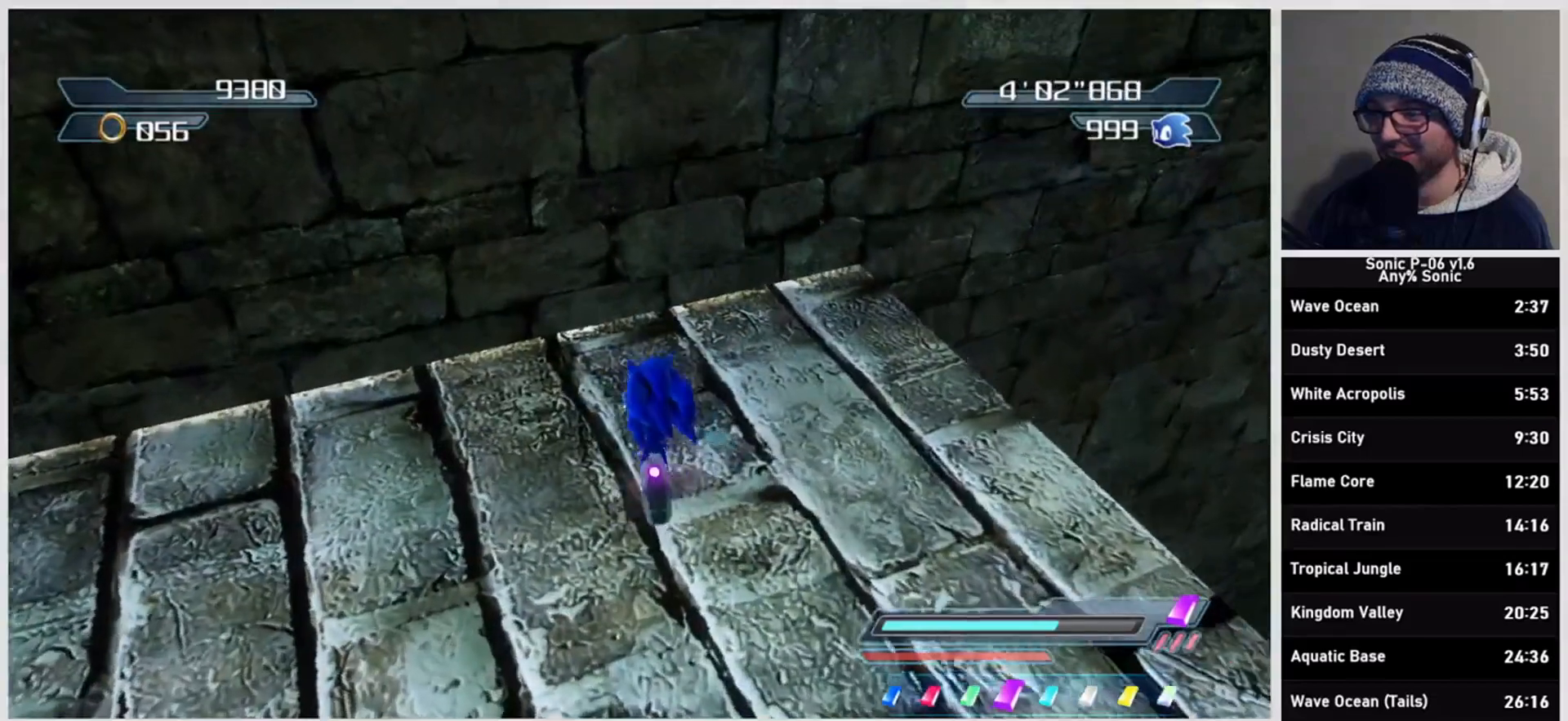
{"buttons": [], "left_stick": "down", "right_stick": "center", "events": [[200, "left_stick", "down"]]}
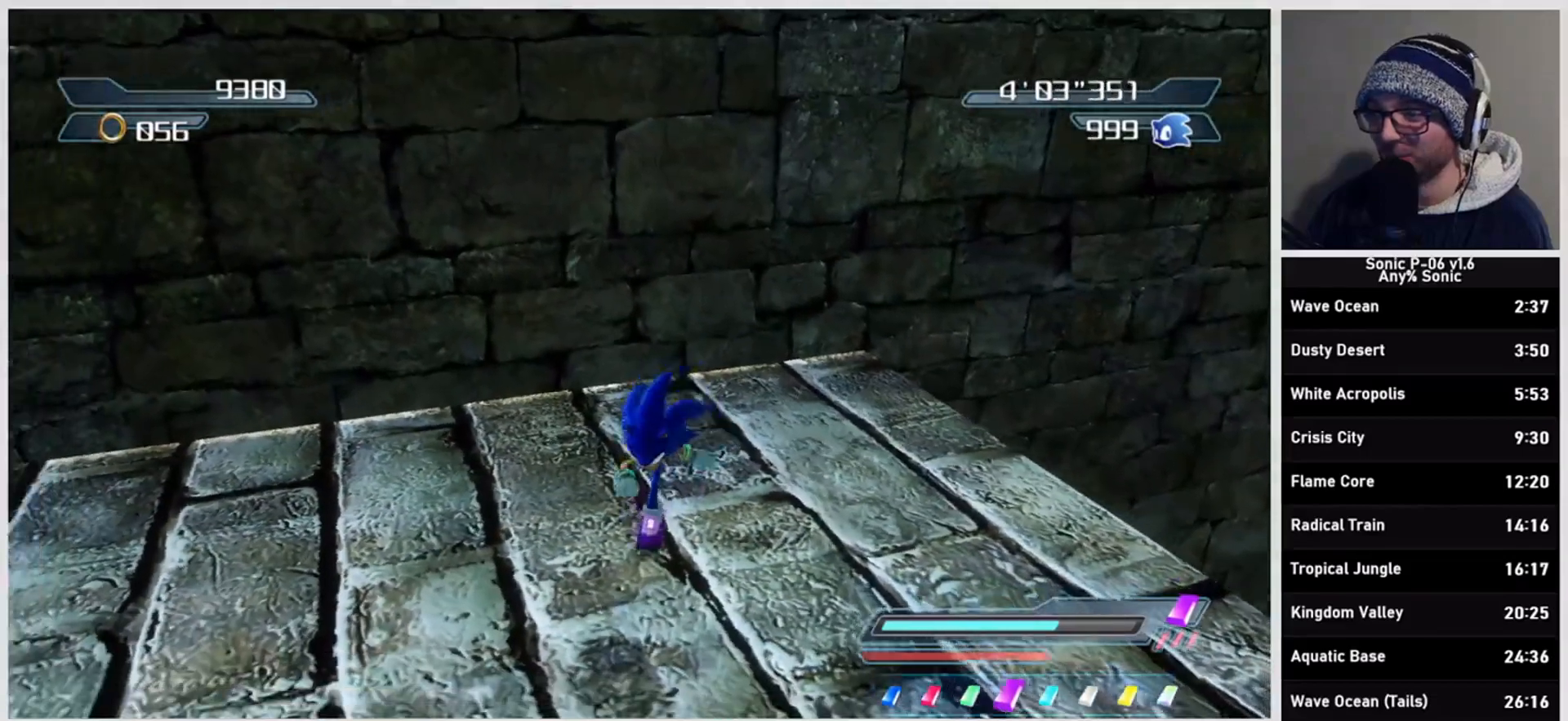
{"buttons": [], "left_stick": "up", "right_stick": "center", "events": [[100, "left_stick", "center"], [383, "left_stick", "up"]]}
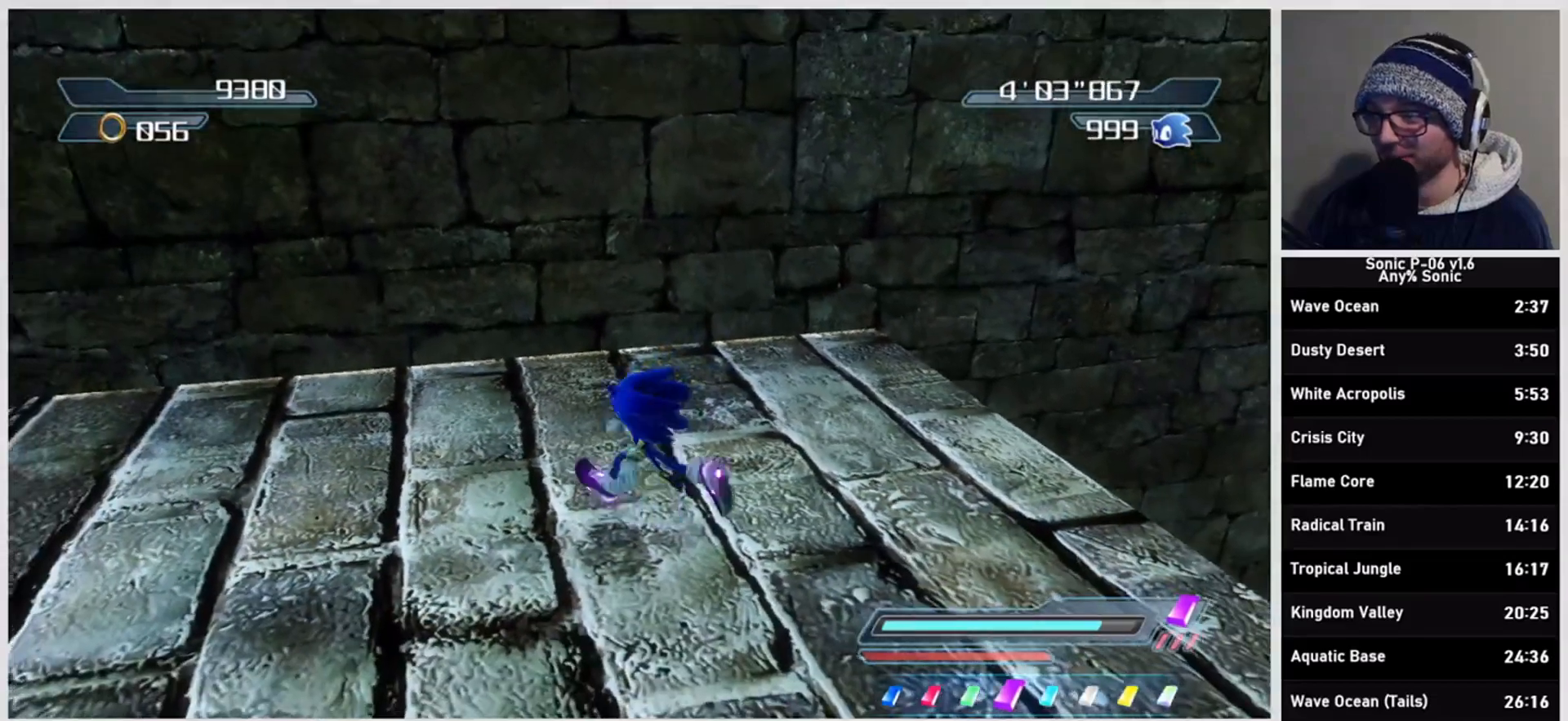
{"buttons": [], "left_stick": "center", "right_stick": "center", "events": [[17, "left_stick", "center"]]}
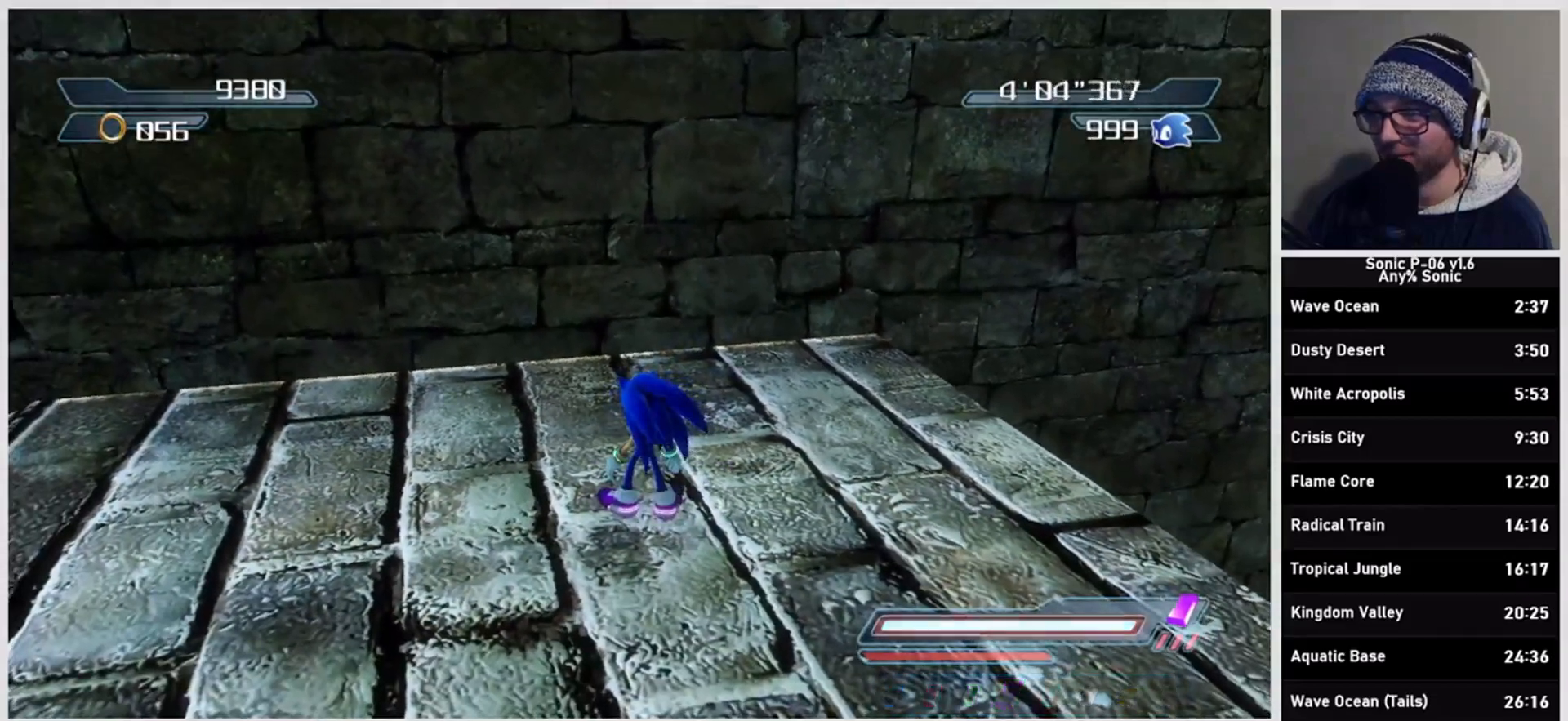
{"buttons": ["A", "X"], "left_stick": "center", "right_stick": "center", "events": [[183, "A", "down"], [183, "left_stick", "up"], [200, "X", "down"], [300, "left_stick", "center"]]}